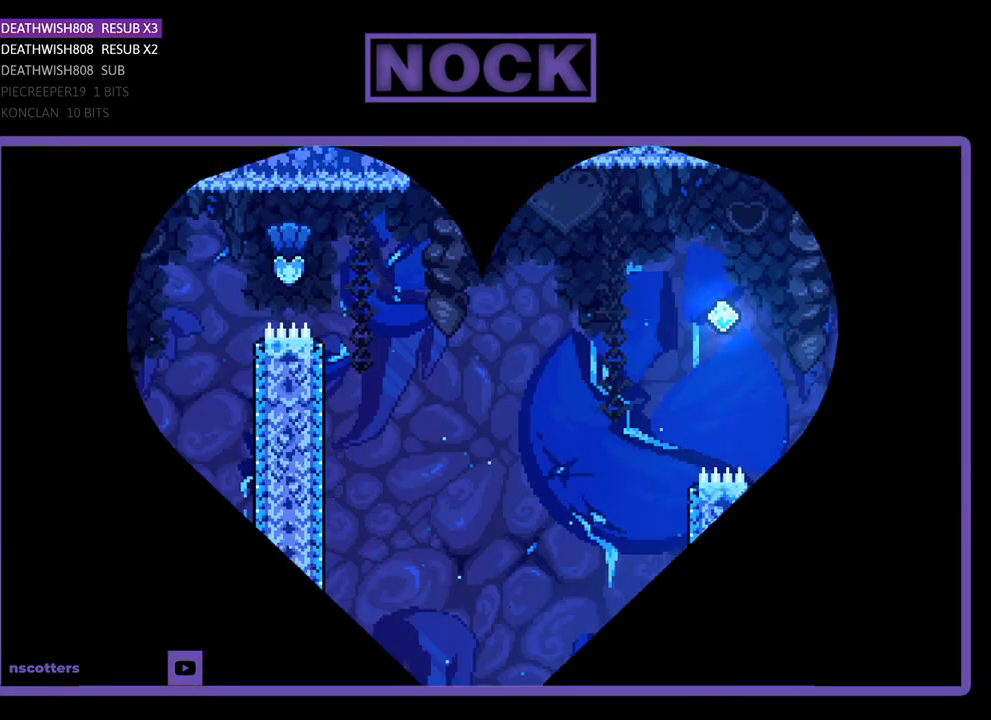
Gameplay with a controller (PlayStation layout); each line is a JSON object with the inputs held at the frame after it. "events" lists button and stick changes between this image and that frame as [ms after this image, input, new state], when the widget could be followed in between. Not read: left_stick right_stick.
{"buttons": ["R2", "DPAD_RIGHT"], "events": []}
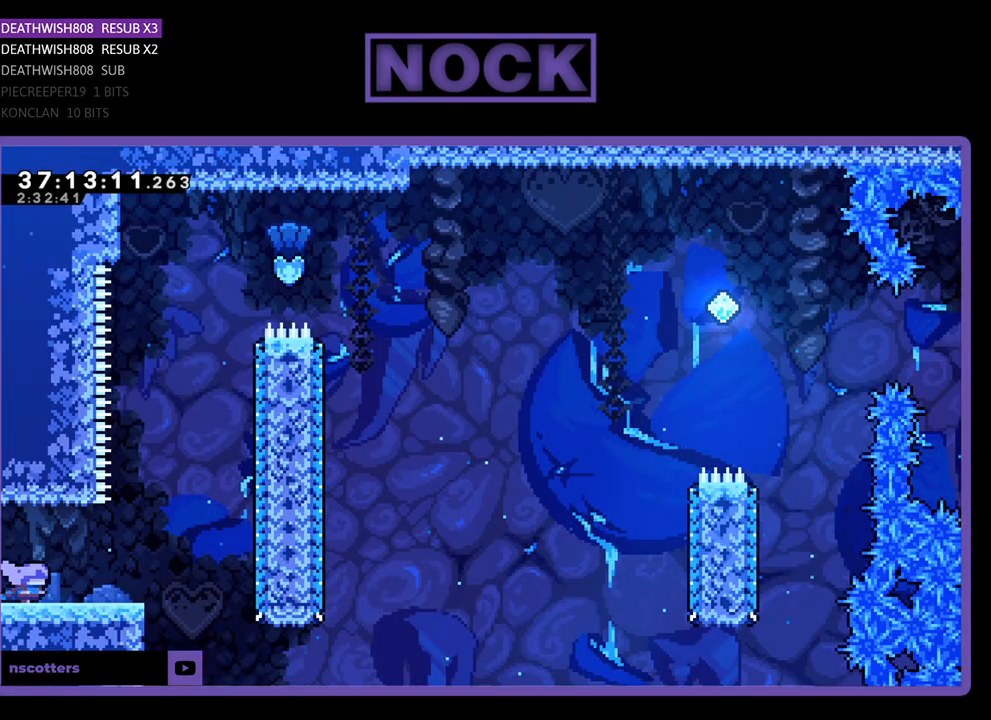
{"buttons": ["CROSS", "R2", "DPAD_UP"], "events": [[400, "CROSS", "down"], [500, "DPAD_RIGHT", "up"], [500, "DPAD_UP", "down"]]}
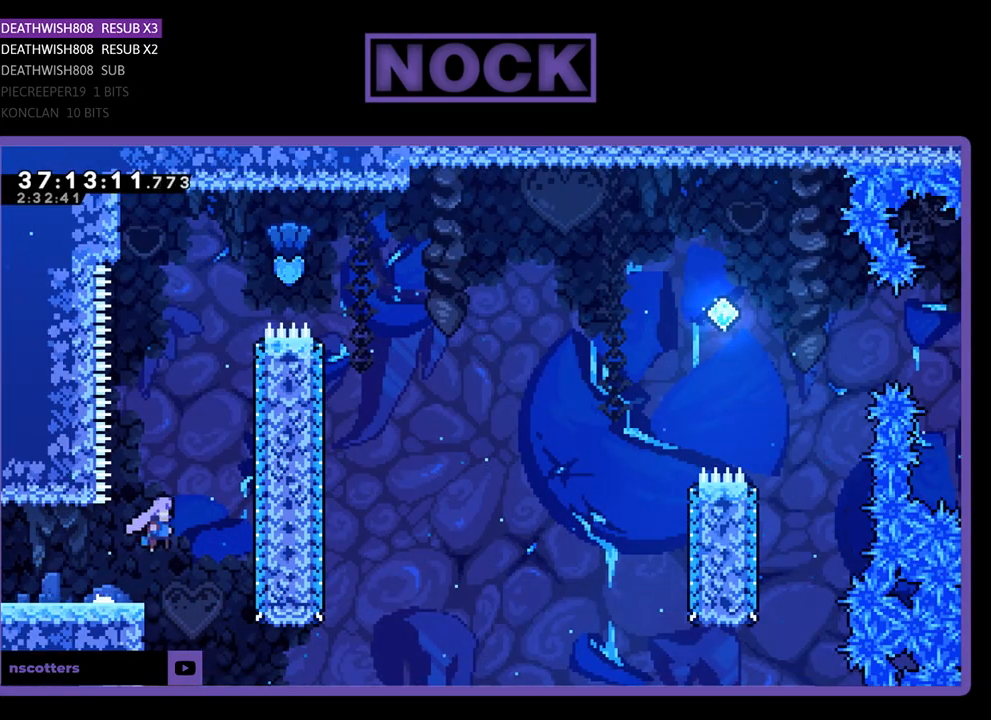
{"buttons": ["R2", "DPAD_UP", "DPAD_RIGHT"], "events": [[133, "CROSS", "up"], [267, "CIRCLE", "down"], [467, "CIRCLE", "up"], [467, "DPAD_RIGHT", "down"]]}
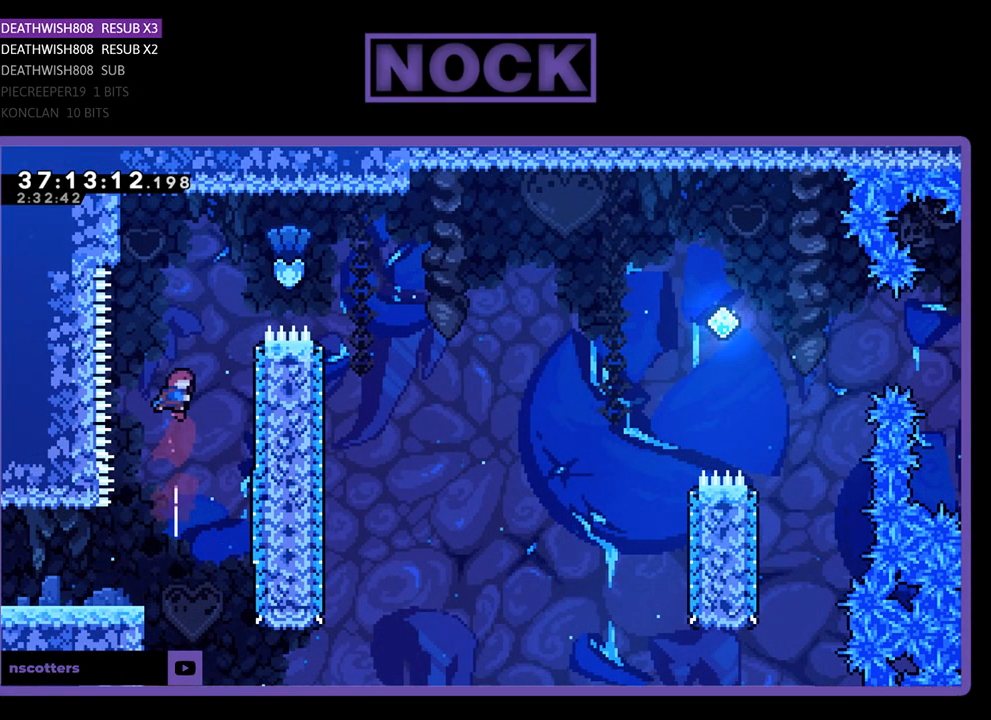
{"buttons": ["R2", "DPAD_RIGHT"], "events": [[133, "CIRCLE", "down"], [367, "DPAD_UP", "up"], [467, "CIRCLE", "up"]]}
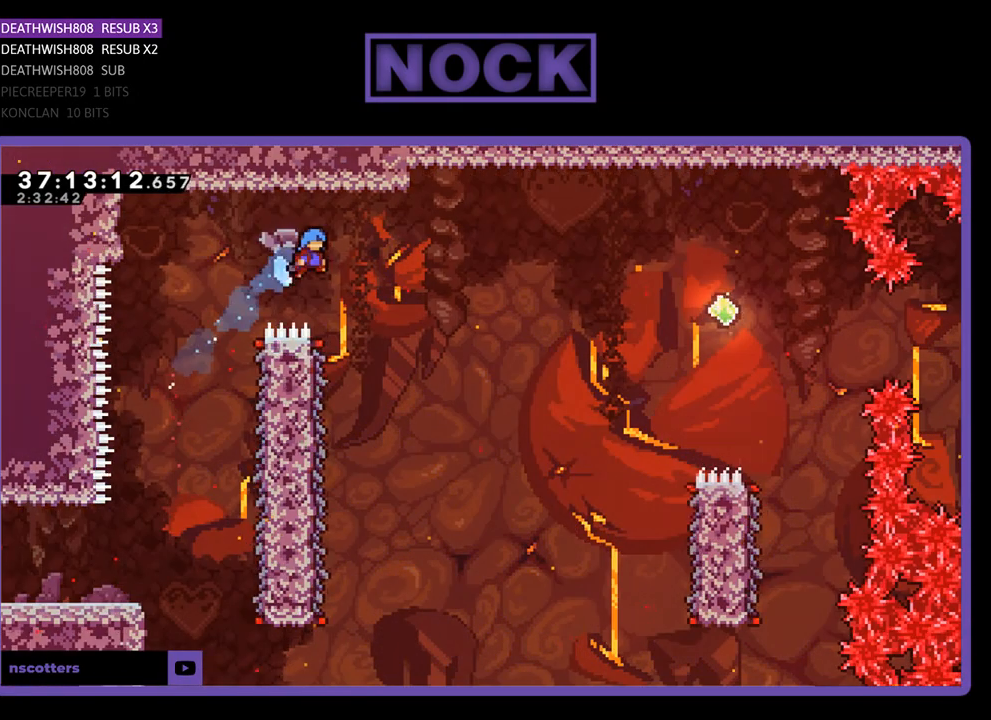
{"buttons": ["R2", "DPAD_LEFT"], "events": [[167, "DPAD_RIGHT", "up"], [300, "DPAD_LEFT", "down"]]}
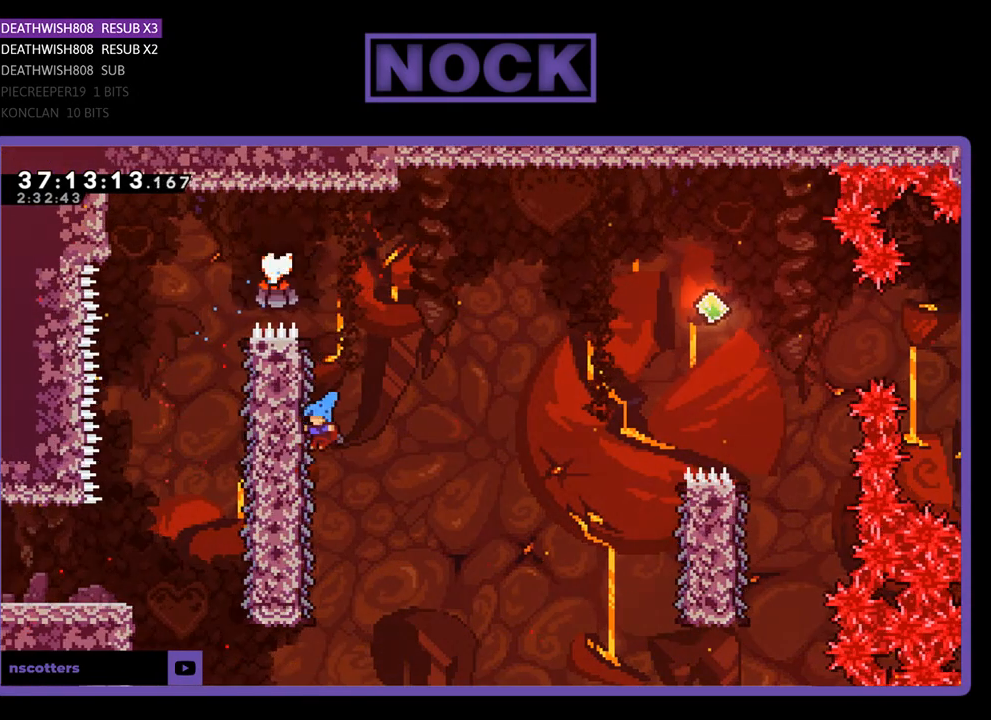
{"buttons": ["CROSS", "R2", "DPAD_RIGHT"], "events": [[167, "DPAD_LEFT", "up"], [233, "DPAD_RIGHT", "down"], [433, "CROSS", "down"]]}
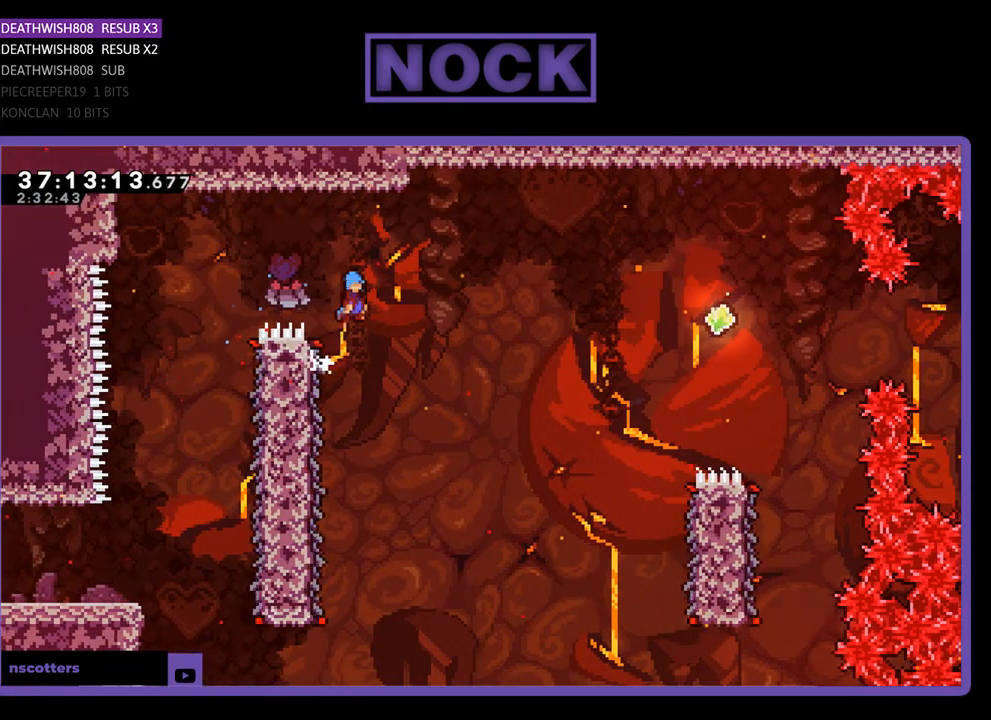
{"buttons": ["CROSS", "R2", "DPAD_RIGHT"], "events": []}
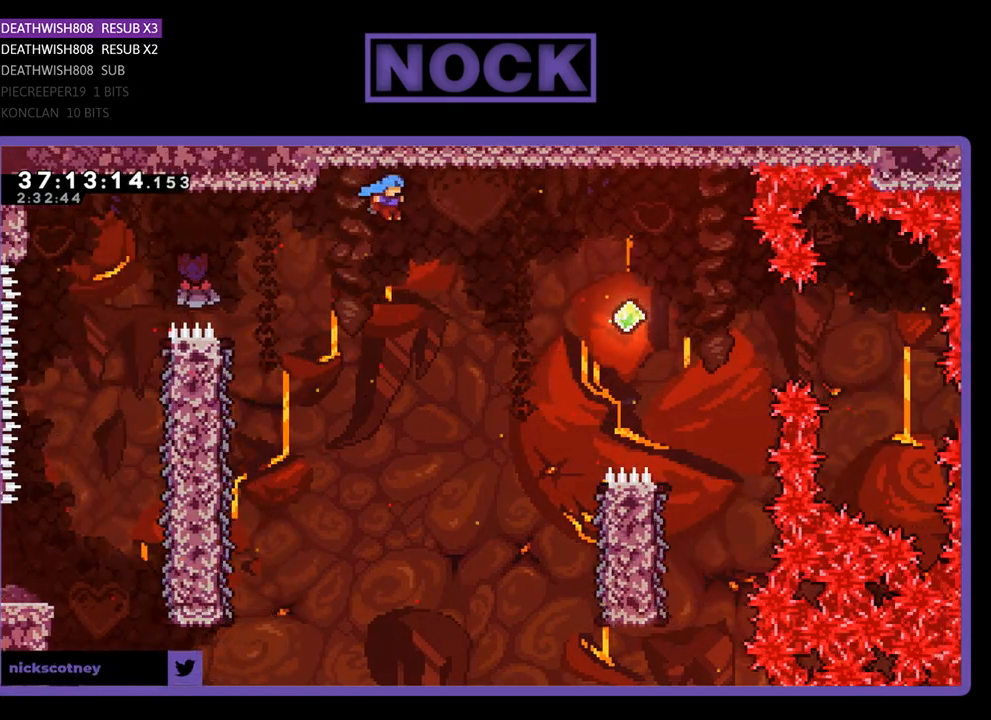
{"buttons": ["R2", "DPAD_RIGHT"], "events": [[267, "CROSS", "up"]]}
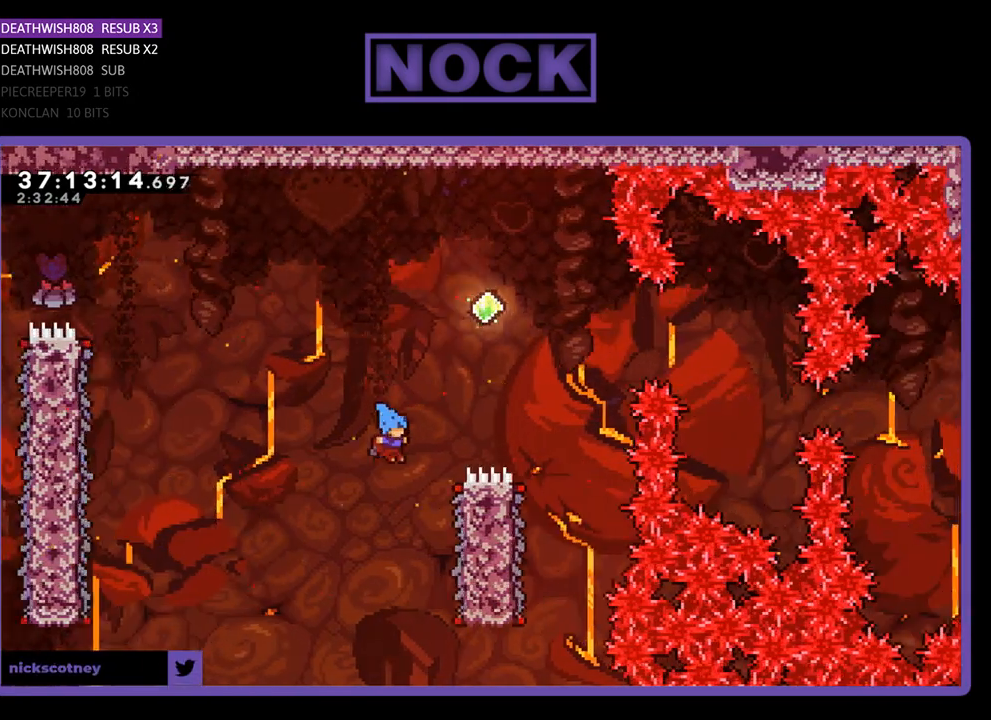
{"buttons": ["R2", "DPAD_UP"], "events": [[300, "DPAD_UP", "down"], [400, "DPAD_RIGHT", "up"]]}
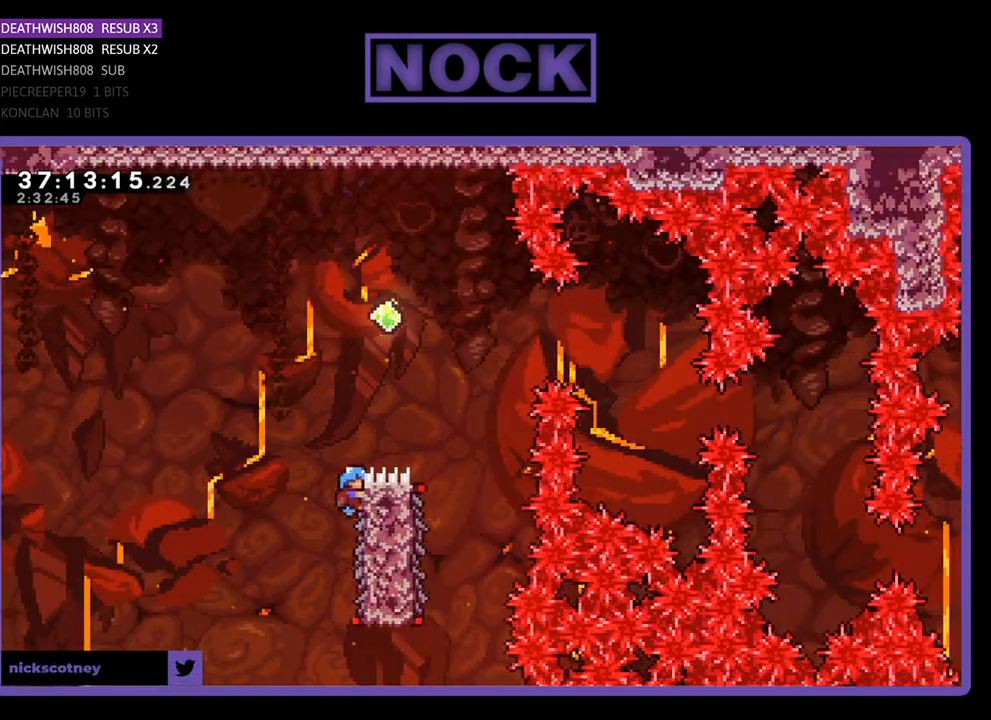
{"buttons": ["CROSS", "R2", "DPAD_RIGHT"], "events": [[100, "CROSS", "down"], [267, "DPAD_RIGHT", "down"], [467, "DPAD_UP", "up"]]}
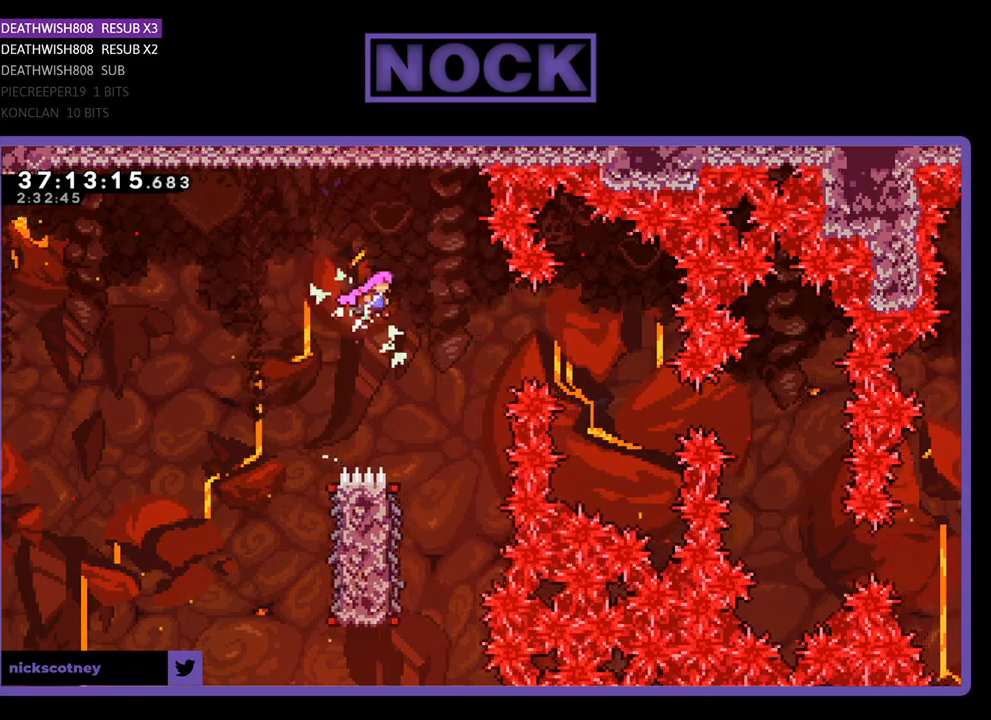
{"buttons": ["R2", "DPAD_LEFT"], "events": [[167, "CROSS", "up"], [233, "DPAD_RIGHT", "up"], [500, "DPAD_LEFT", "down"]]}
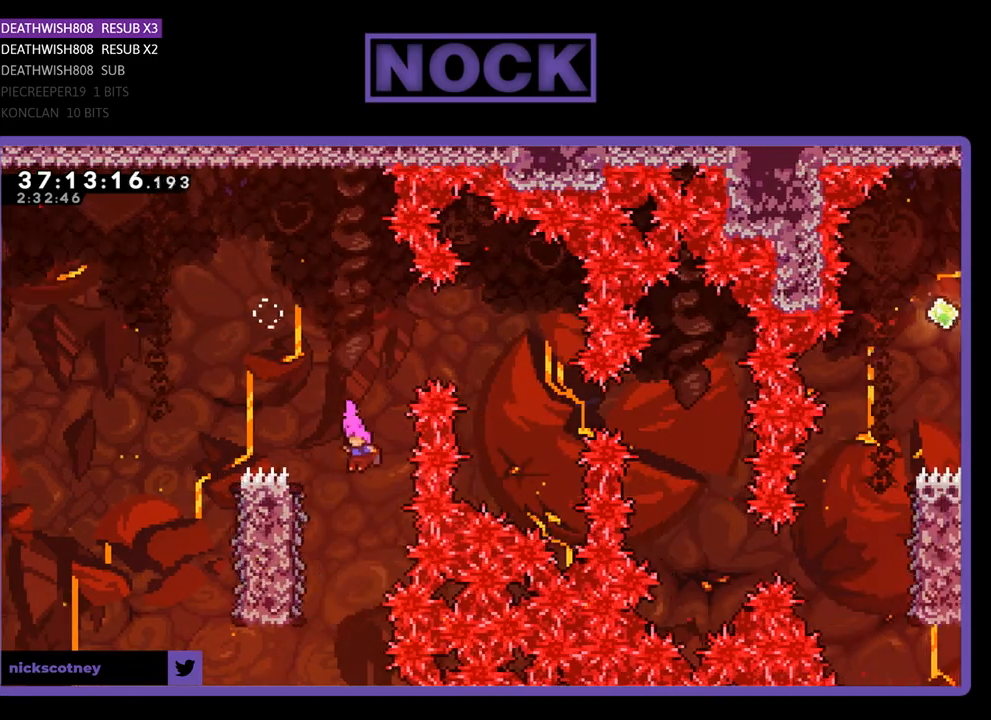
{"buttons": ["R2", "DPAD_RIGHT"], "events": [[367, "DPAD_LEFT", "up"], [367, "DPAD_UP", "down"], [400, "DPAD_UP", "up"], [433, "DPAD_RIGHT", "down"]]}
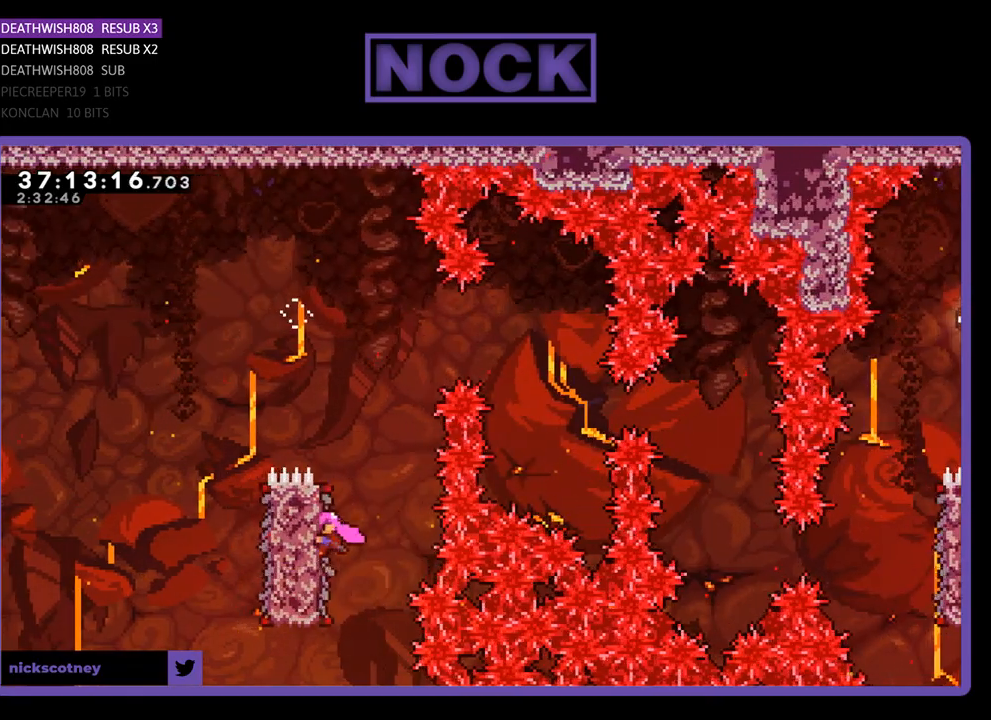
{"buttons": ["CROSS", "R2", "DPAD_RIGHT"], "events": [[33, "DPAD_UP", "down"], [167, "CROSS", "down"], [267, "DPAD_UP", "up"]]}
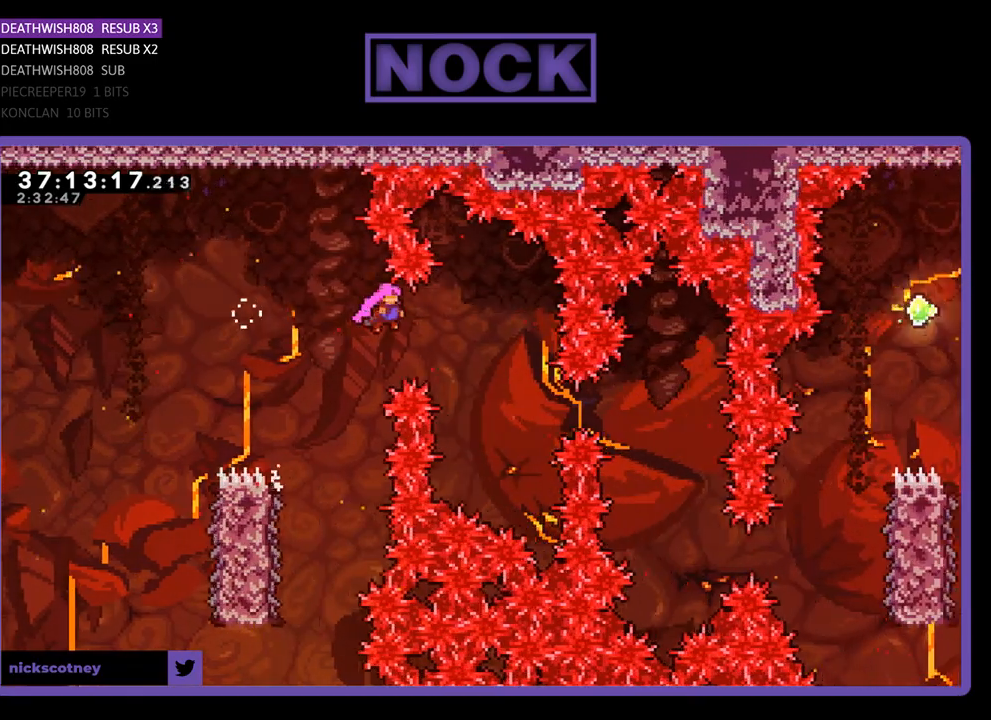
{"buttons": ["CIRCLE", "R2", "DPAD_RIGHT"], "events": [[67, "CROSS", "up"], [400, "CIRCLE", "down"]]}
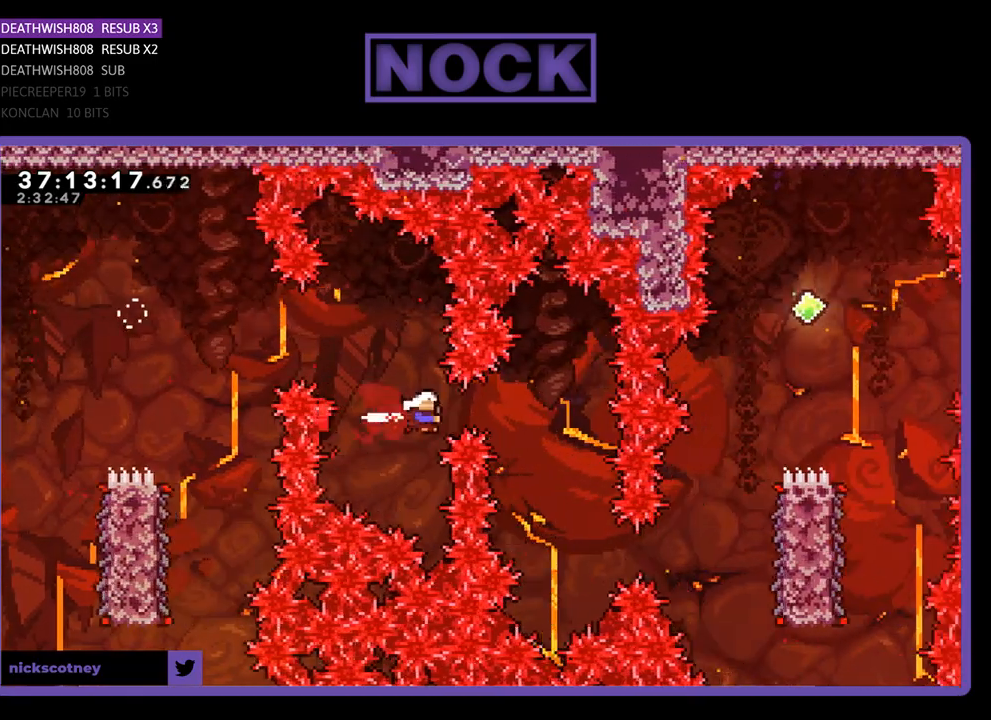
{"buttons": ["R2", "DPAD_RIGHT"], "events": [[67, "CIRCLE", "up"], [133, "DPAD_RIGHT", "up"], [433, "DPAD_RIGHT", "down"]]}
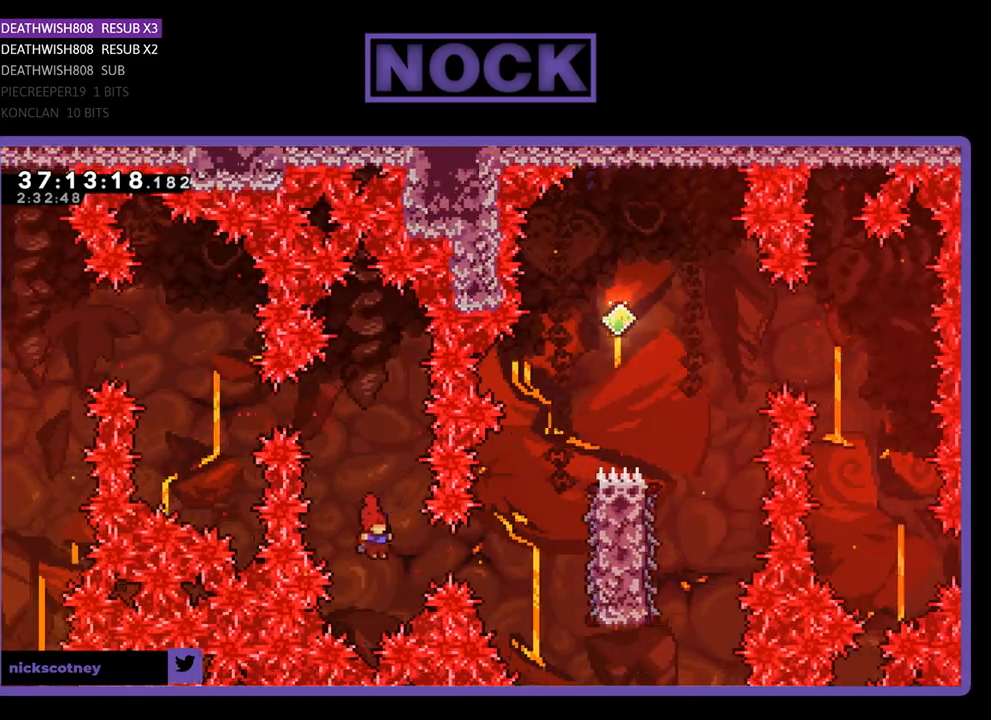
{"buttons": ["R2", "DPAD_UP", "DPAD_RIGHT"], "events": [[67, "CIRCLE", "down"], [333, "CIRCLE", "up"], [467, "DPAD_UP", "down"]]}
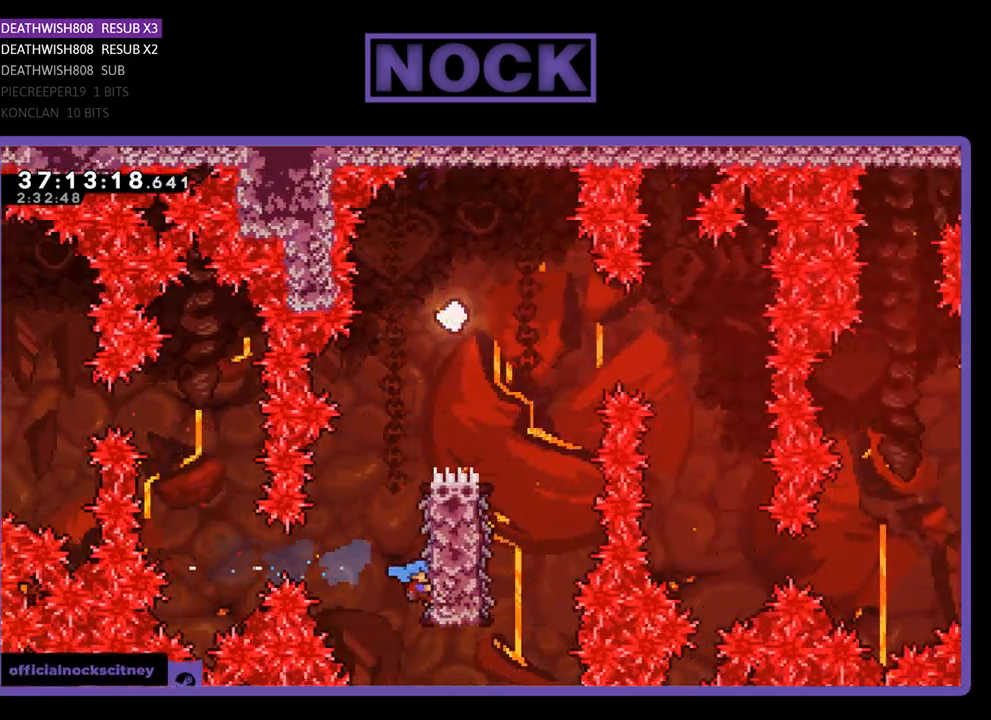
{"buttons": ["CROSS", "R2", "DPAD_UP", "DPAD_RIGHT"], "events": [[467, "CROSS", "down"]]}
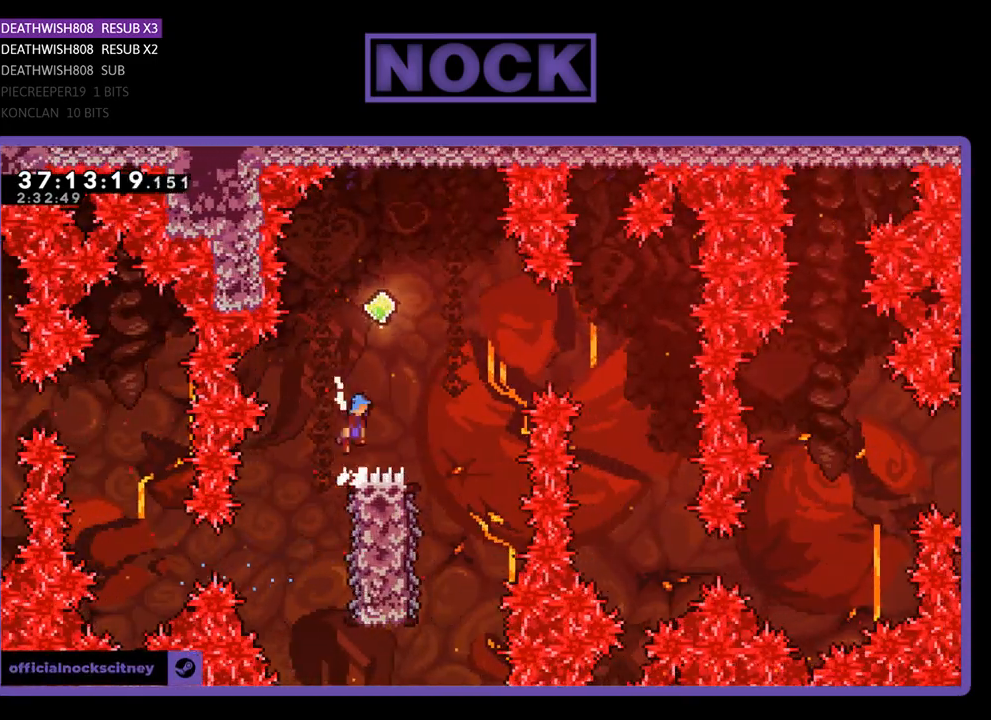
{"buttons": ["R2"], "events": [[333, "DPAD_UP", "up"], [467, "CROSS", "up"], [467, "DPAD_RIGHT", "up"]]}
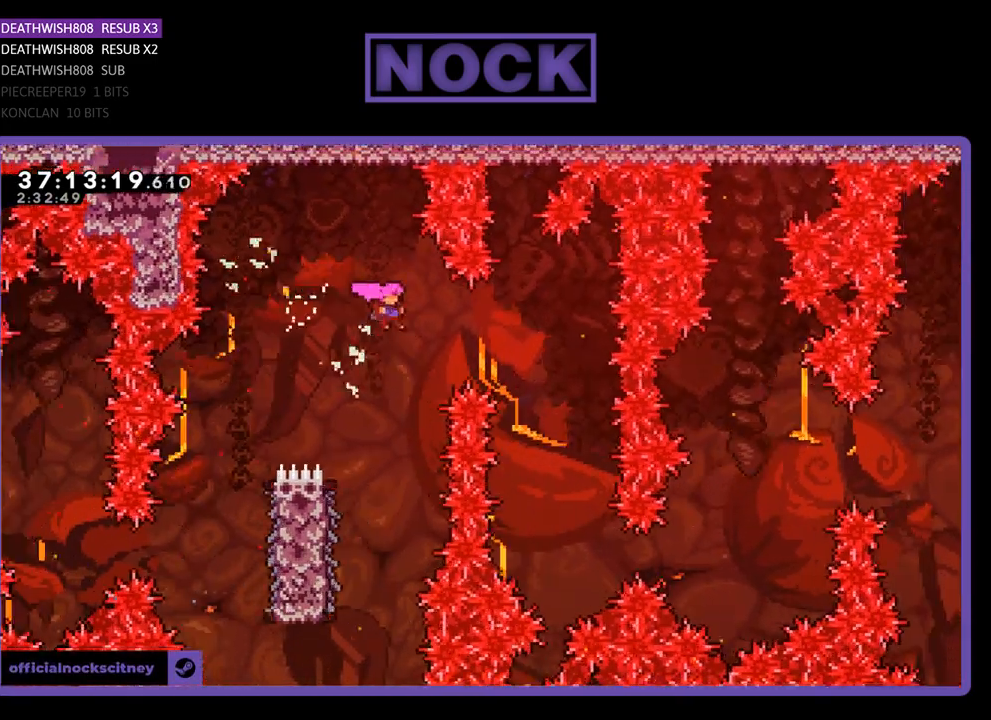
{"buttons": ["R2", "DPAD_LEFT"], "events": [[333, "DPAD_LEFT", "down"]]}
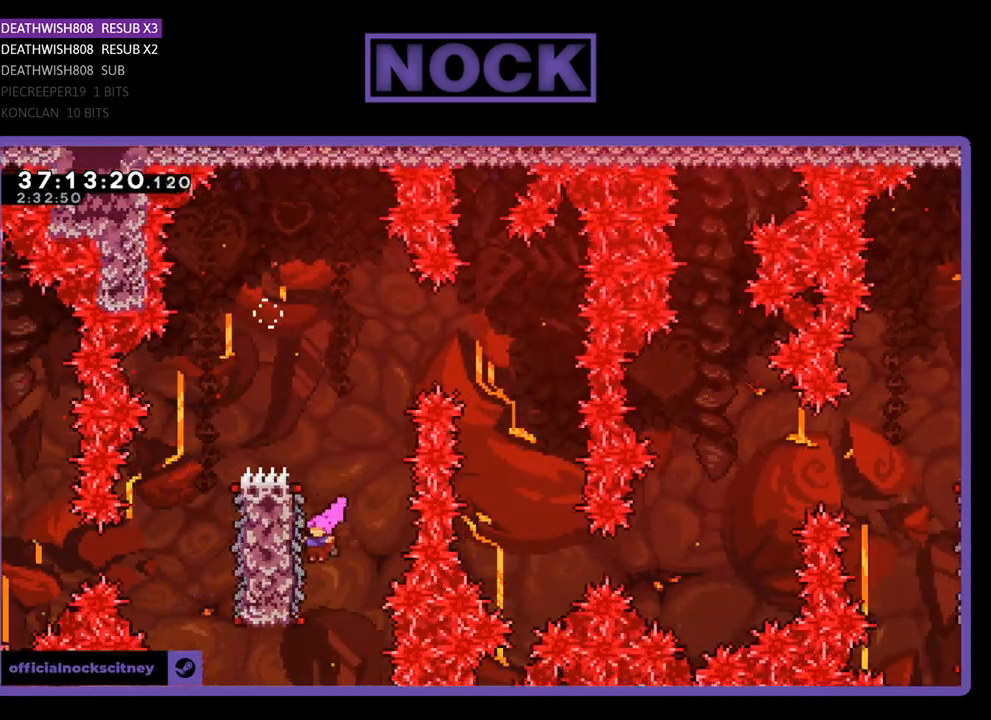
{"buttons": ["CROSS", "R2", "DPAD_RIGHT"], "events": [[67, "DPAD_LEFT", "up"], [200, "DPAD_RIGHT", "down"], [467, "CROSS", "down"]]}
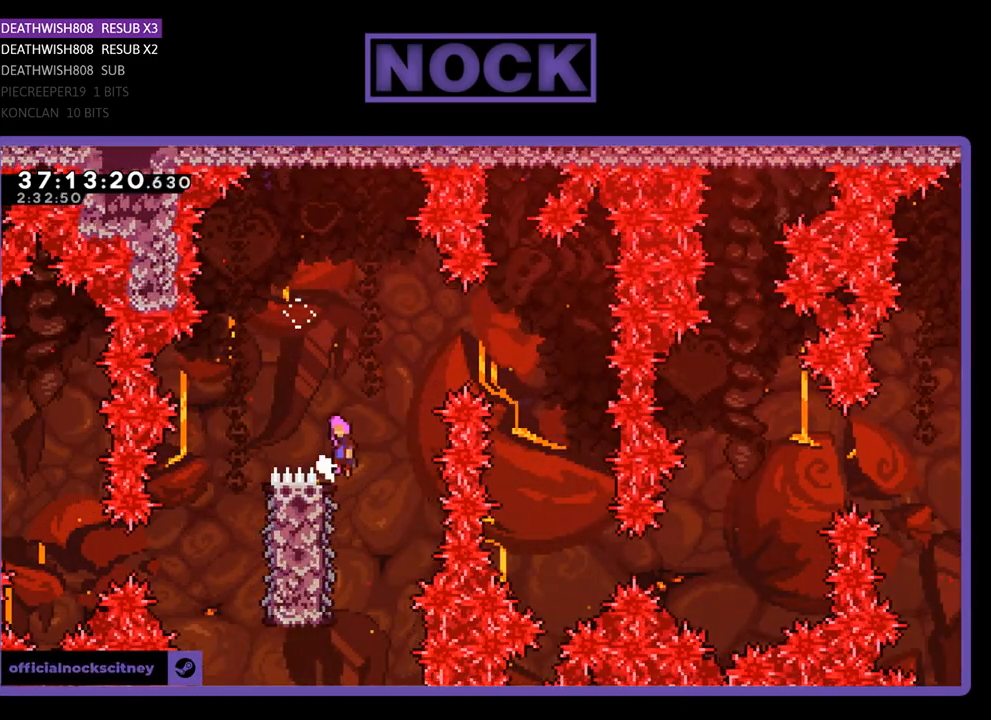
{"buttons": ["R2", "DPAD_RIGHT"], "events": [[433, "CROSS", "up"]]}
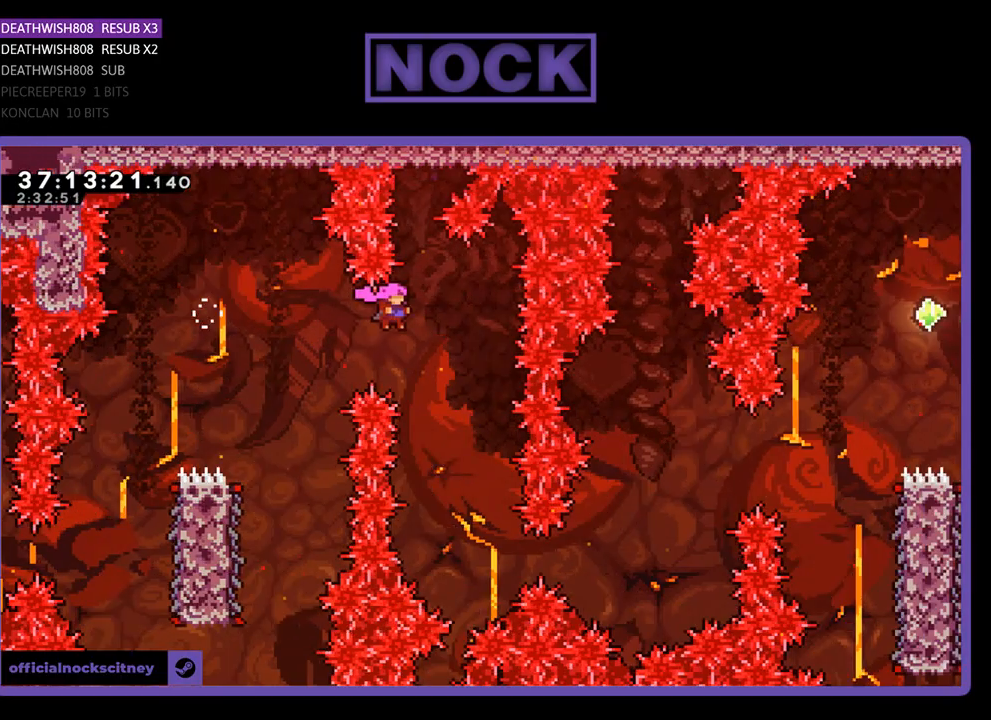
{"buttons": ["R2", "DPAD_RIGHT"], "events": [[233, "DPAD_RIGHT", "up"], [367, "DPAD_RIGHT", "down"]]}
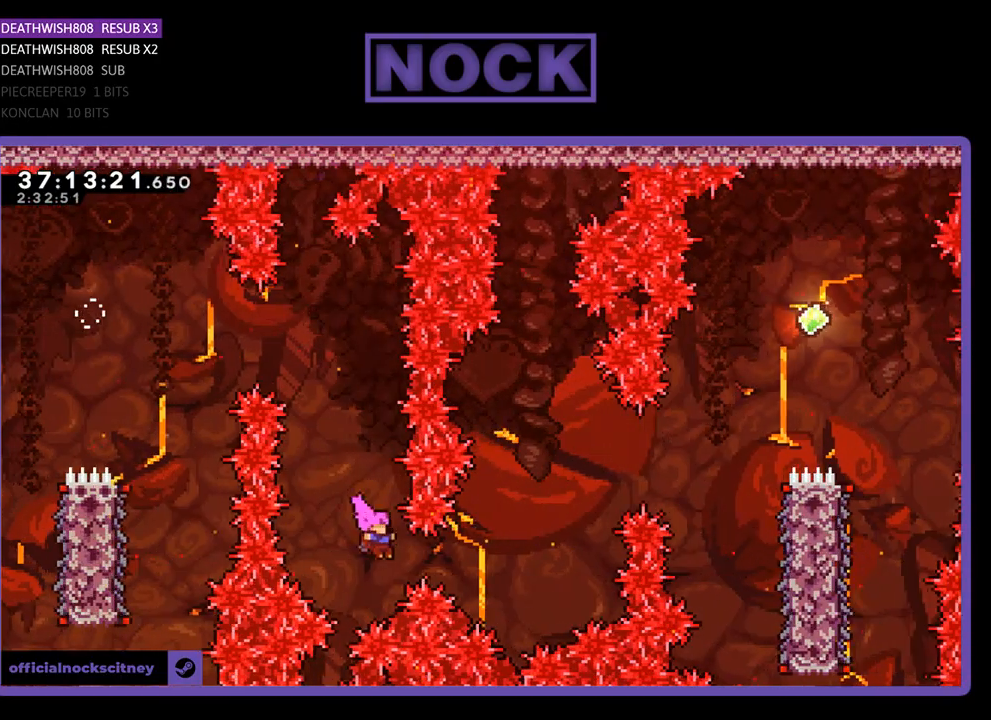
{"buttons": ["CIRCLE", "R2", "DPAD_UP", "DPAD_RIGHT"], "events": [[33, "CIRCLE", "down"], [233, "DPAD_UP", "down"], [300, "CIRCLE", "up"], [400, "CIRCLE", "down"]]}
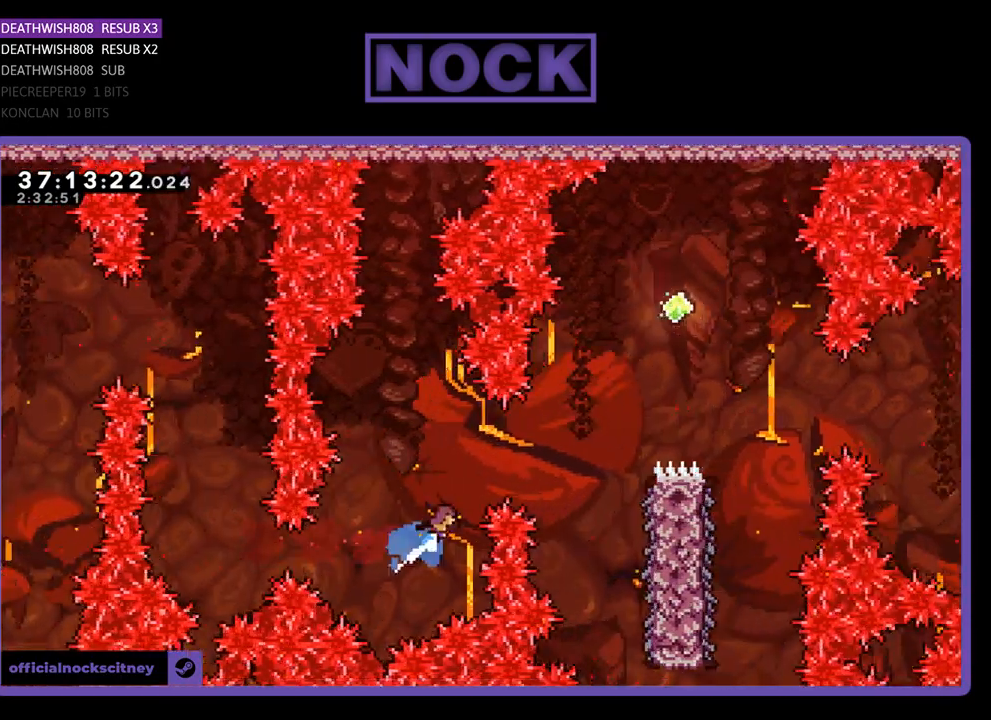
{"buttons": ["R2", "DPAD_RIGHT"], "events": [[200, "CIRCLE", "up"], [333, "DPAD_UP", "up"]]}
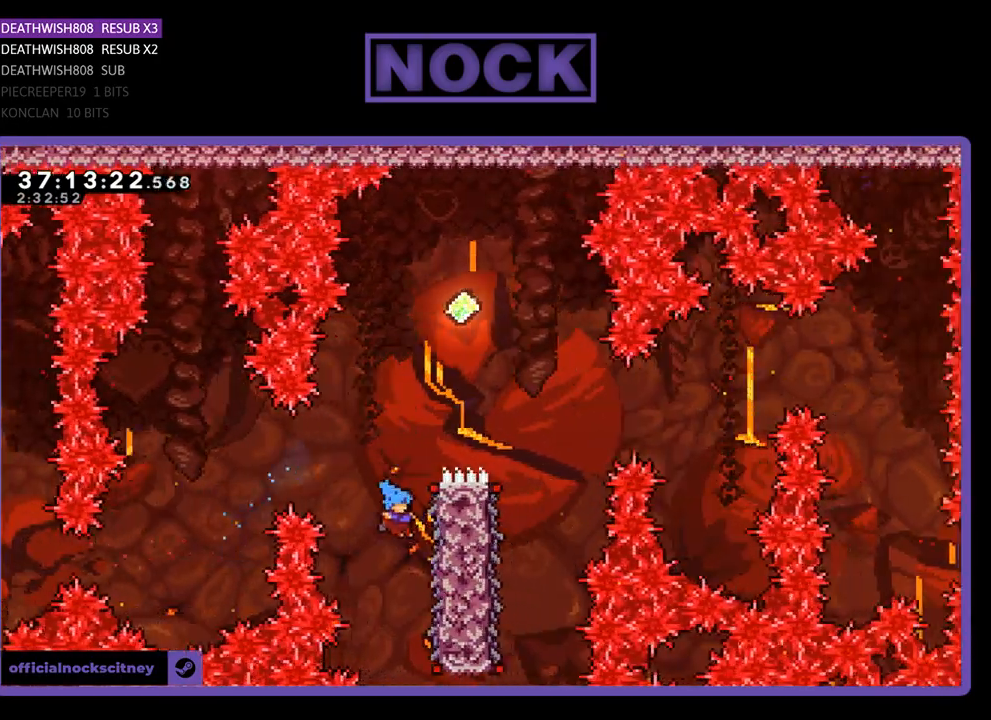
{"buttons": ["CROSS", "R2", "DPAD_UP"], "events": [[233, "DPAD_RIGHT", "up"], [333, "DPAD_UP", "down"], [500, "CROSS", "down"]]}
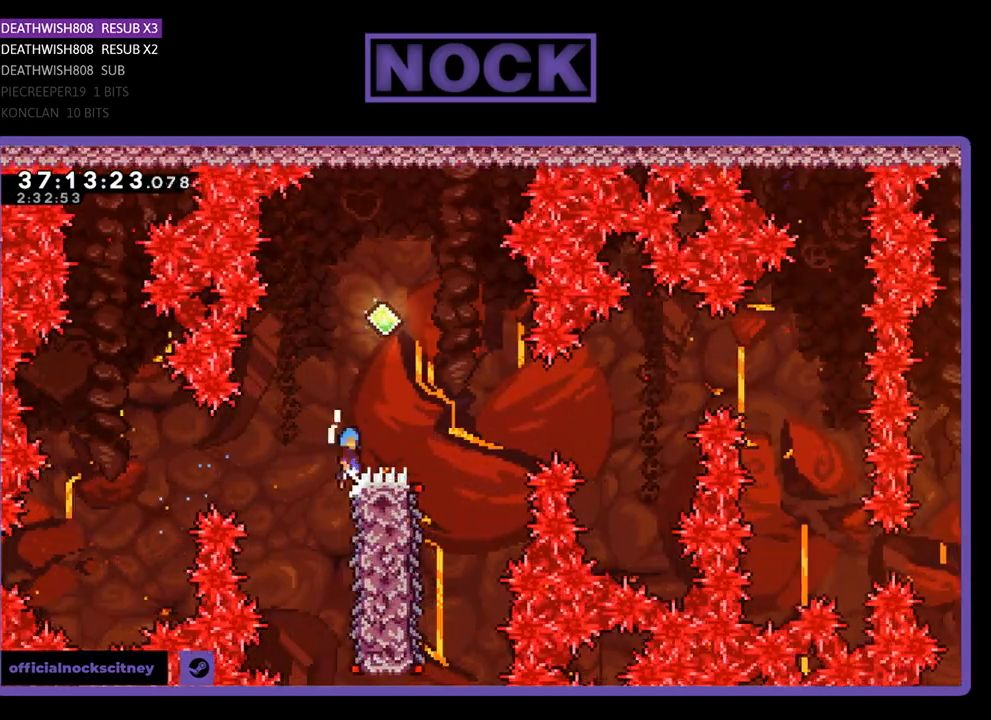
{"buttons": ["CROSS", "R2", "DPAD_RIGHT"], "events": [[133, "DPAD_RIGHT", "down"], [267, "DPAD_UP", "up"]]}
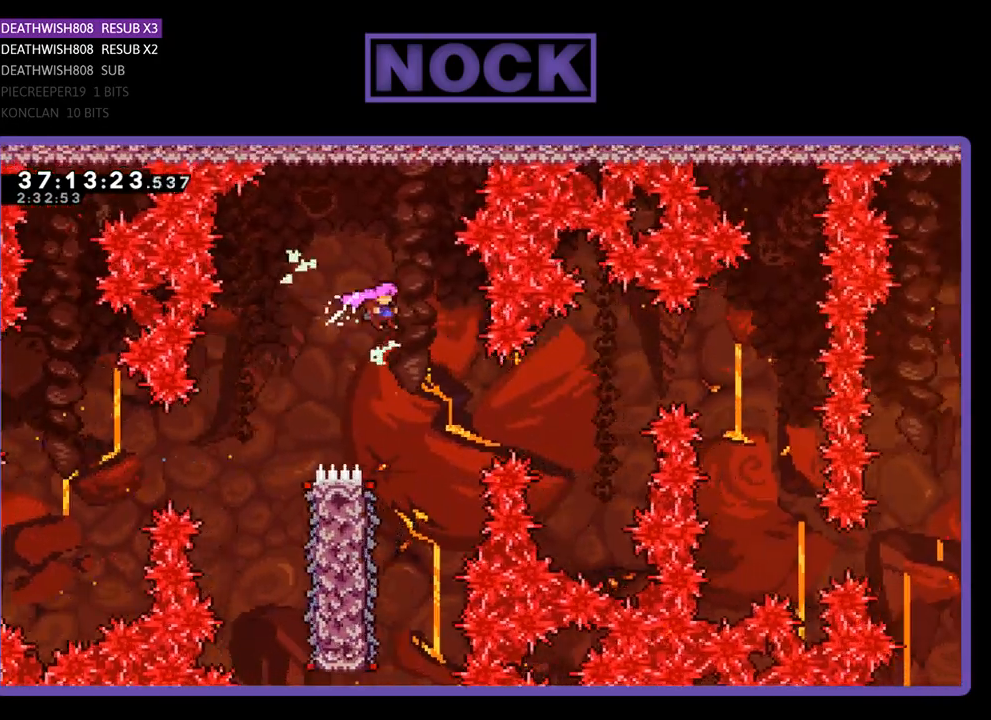
{"buttons": ["R2", "DPAD_LEFT"], "events": [[33, "CROSS", "up"], [33, "DPAD_RIGHT", "up"], [367, "DPAD_LEFT", "down"]]}
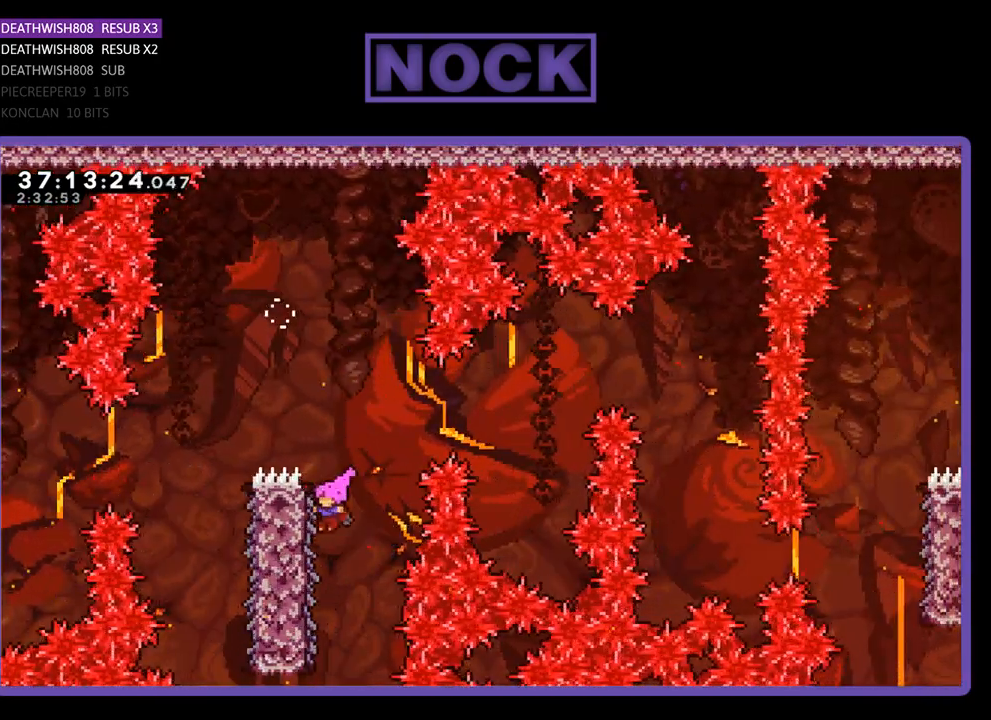
{"buttons": ["CROSS", "R2", "DPAD_RIGHT"], "events": [[67, "DPAD_LEFT", "up"], [333, "DPAD_RIGHT", "down"], [400, "CROSS", "down"]]}
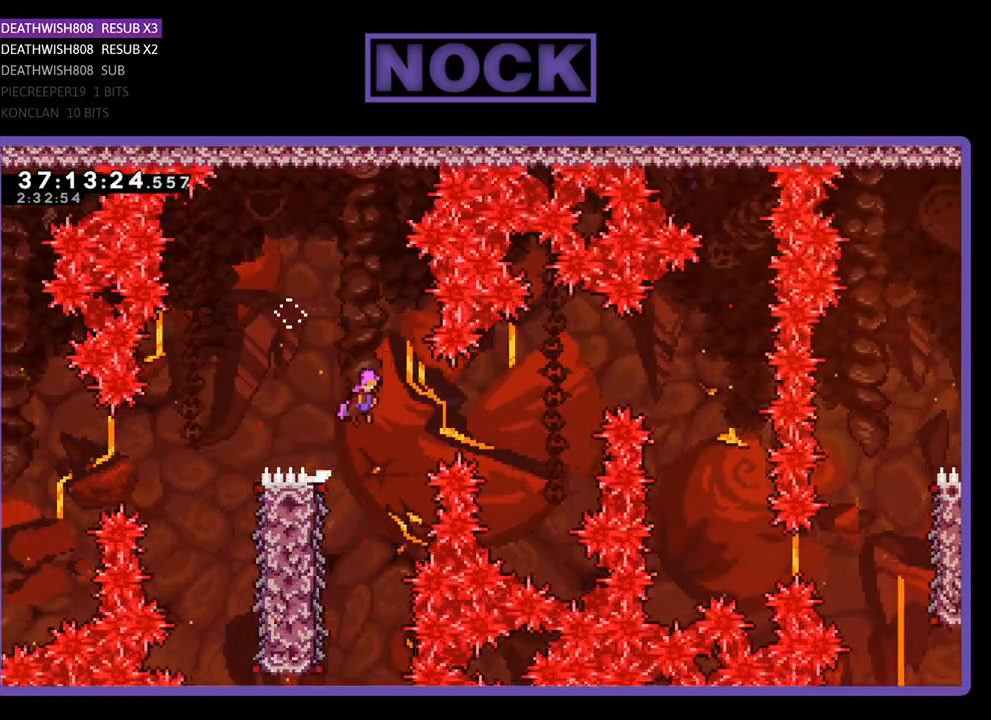
{"buttons": ["R2", "DPAD_RIGHT"], "events": [[133, "CROSS", "up"]]}
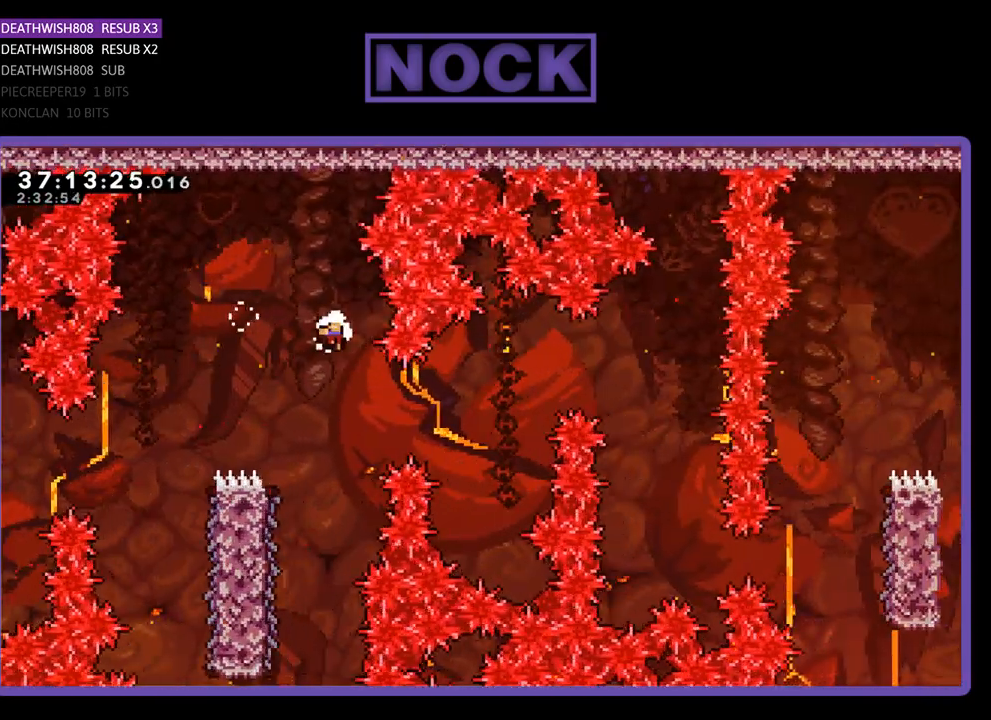
{"buttons": [], "events": [[33, "DPAD_RIGHT", "up"], [167, "R2", "up"]]}